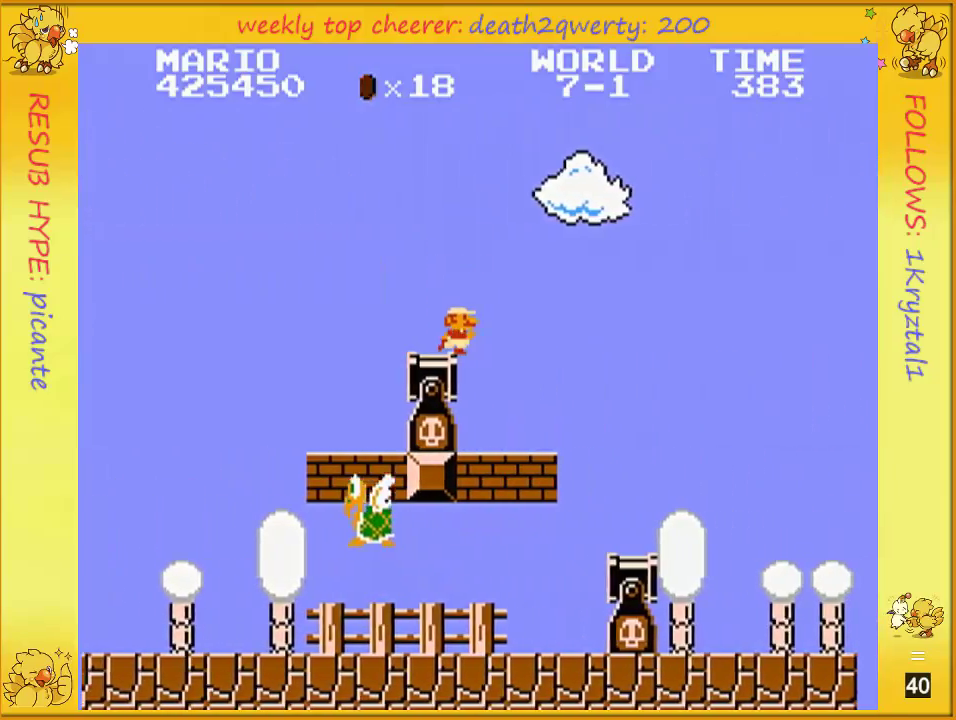
Gameplay with a controller (Nintendo layout); each line is a JSON object with the inputs held at the frame after it. "events" lists button and stick changes between this image and that frame as [ms after this image, input, new state], when the widget could be followed in between. Not read: L3 R3.
{"buttons": ["B", "DPAD_UP", "DPAD_RIGHT"], "events": [[33, "A", "up"]]}
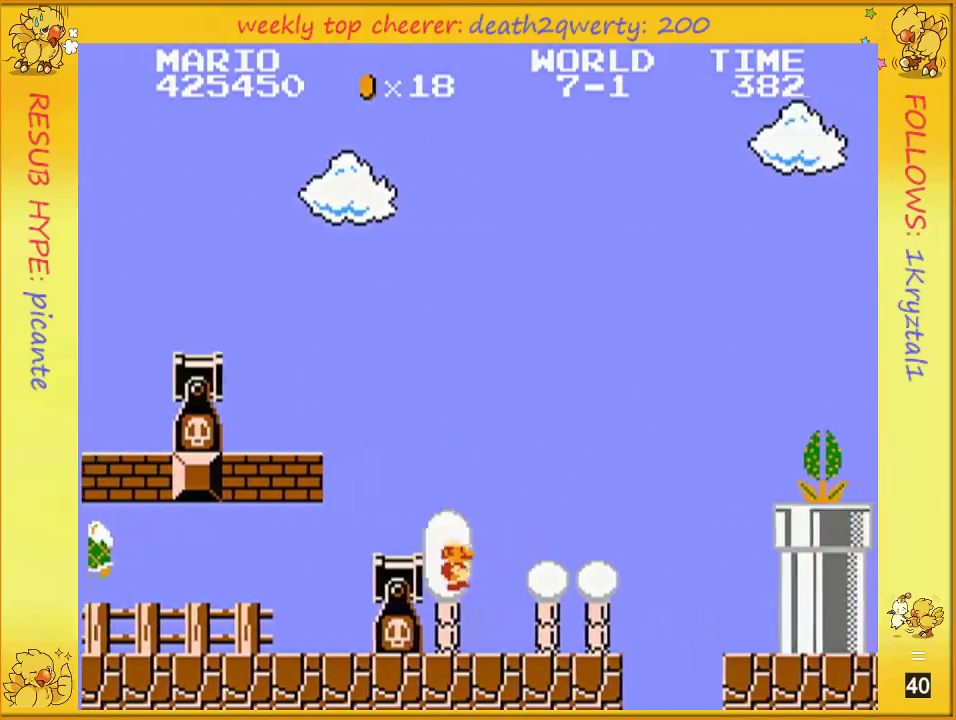
{"buttons": ["A", "DPAD_UP", "DPAD_RIGHT"], "events": [[467, "A", "down"], [500, "B", "up"]]}
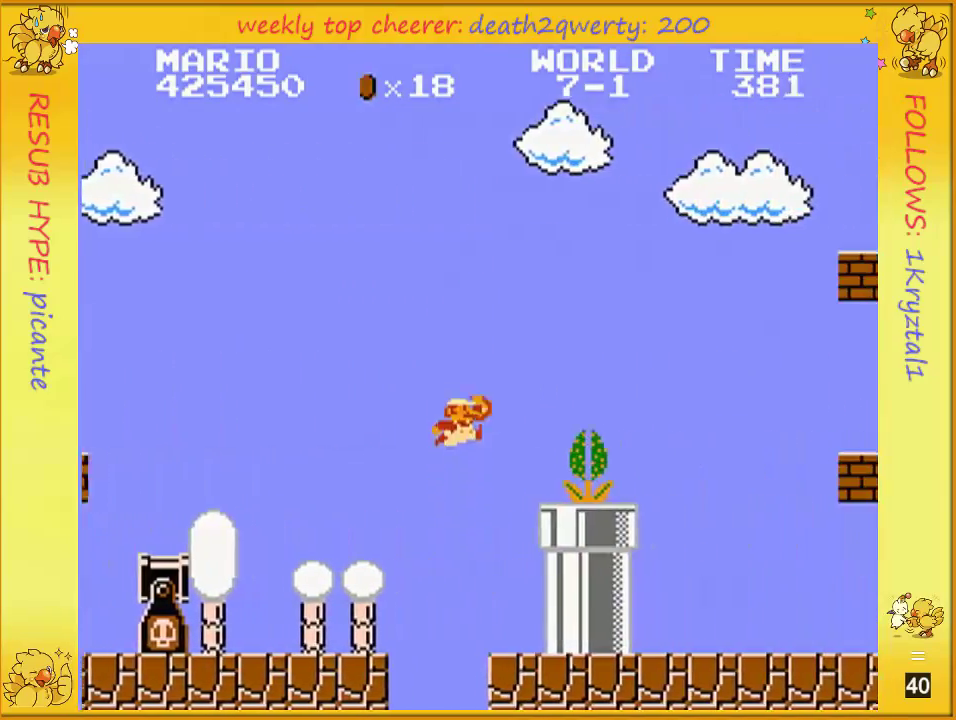
{"buttons": ["A", "B", "DPAD_UP", "DPAD_RIGHT"], "events": [[217, "B", "down"]]}
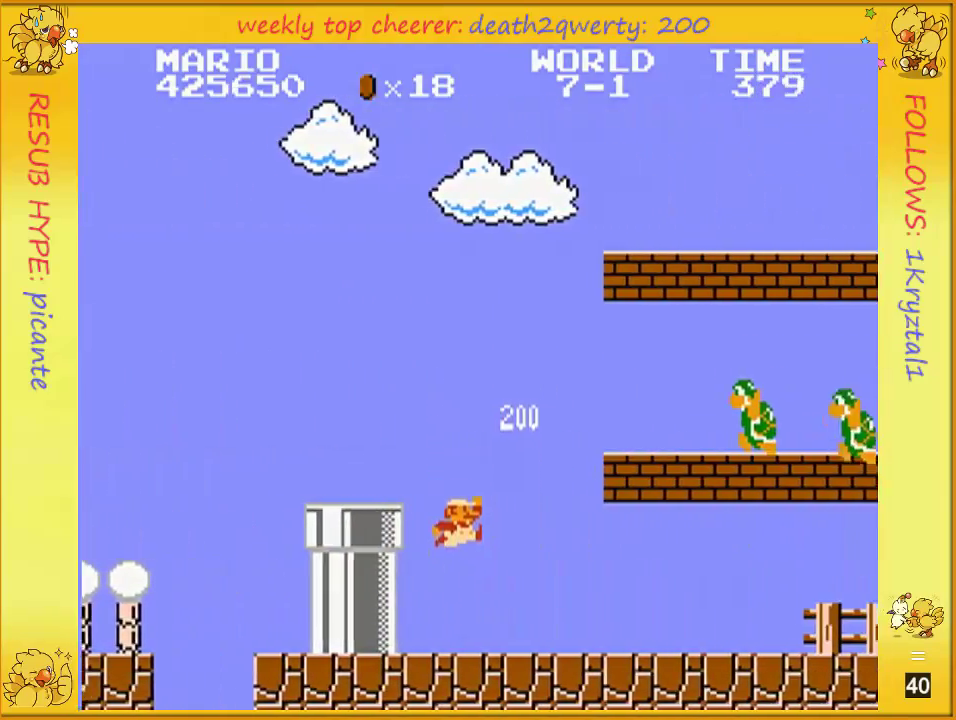
{"buttons": ["B", "DPAD_UP", "DPAD_RIGHT"], "events": [[67, "A", "up"]]}
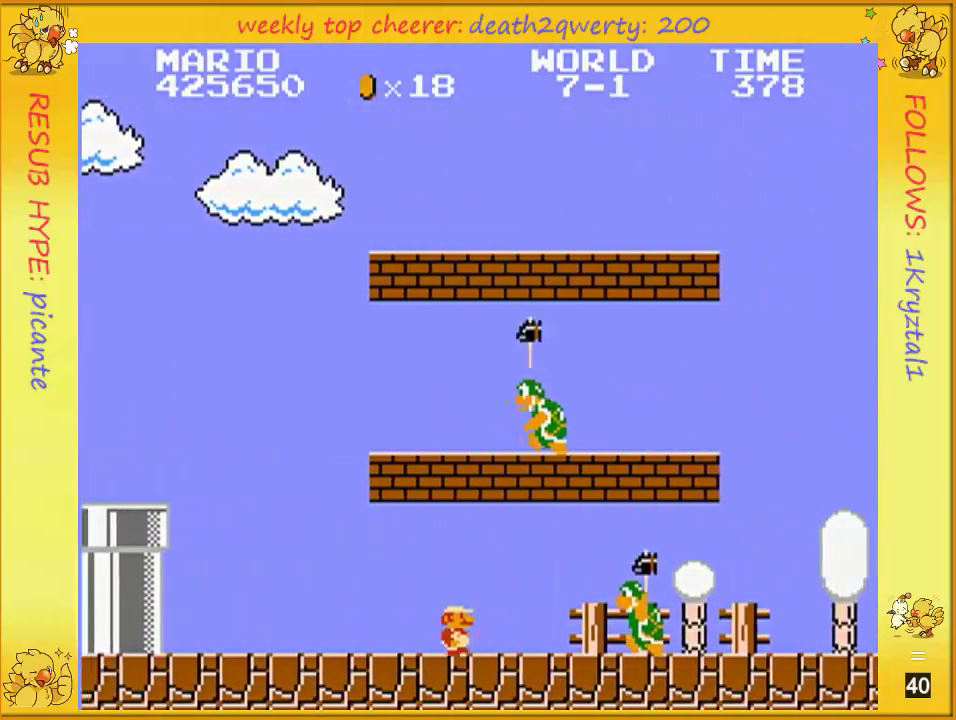
{"buttons": ["B", "DPAD_UP", "DPAD_RIGHT"], "events": [[333, "B", "up"], [433, "B", "down"]]}
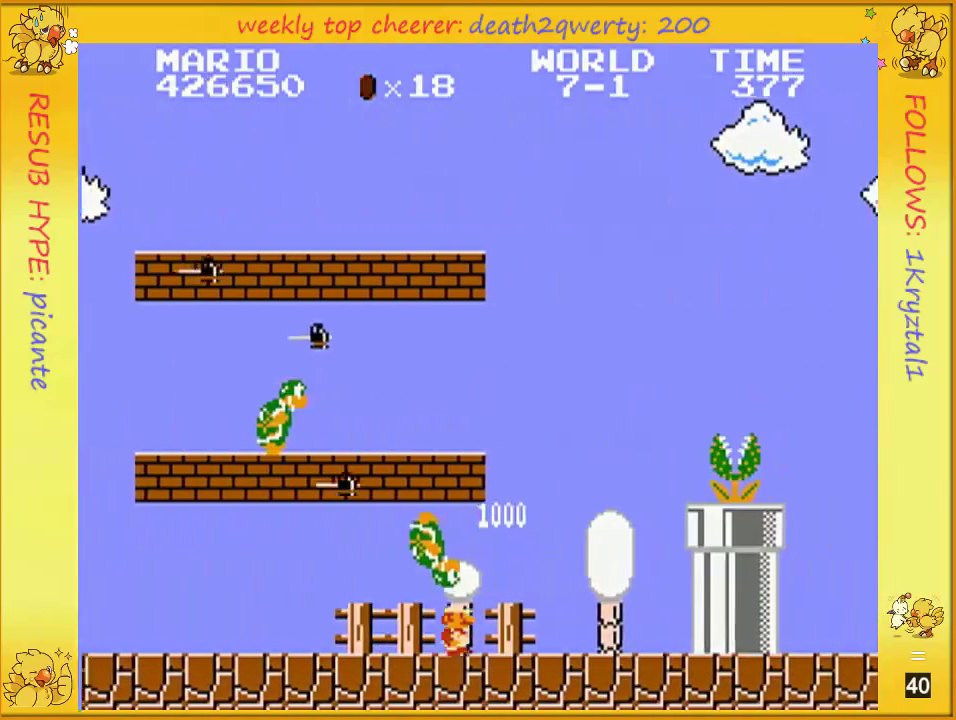
{"buttons": ["A", "DPAD_UP", "DPAD_RIGHT"], "events": [[400, "A", "down"], [433, "B", "up"]]}
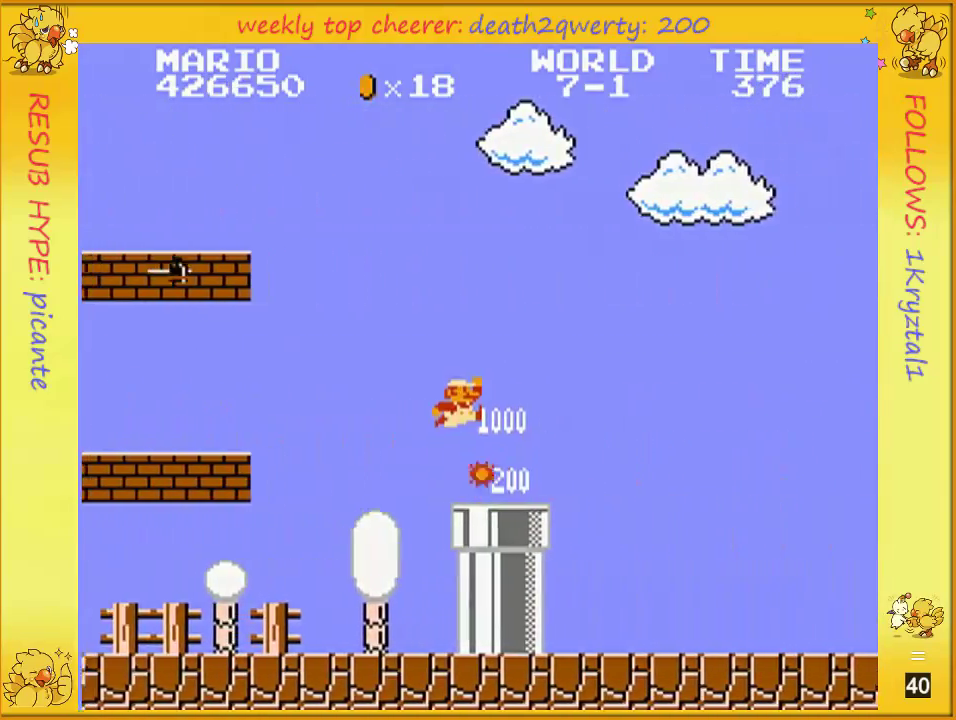
{"buttons": ["B", "DPAD_UP", "DPAD_RIGHT"], "events": [[117, "B", "down"], [317, "A", "up"]]}
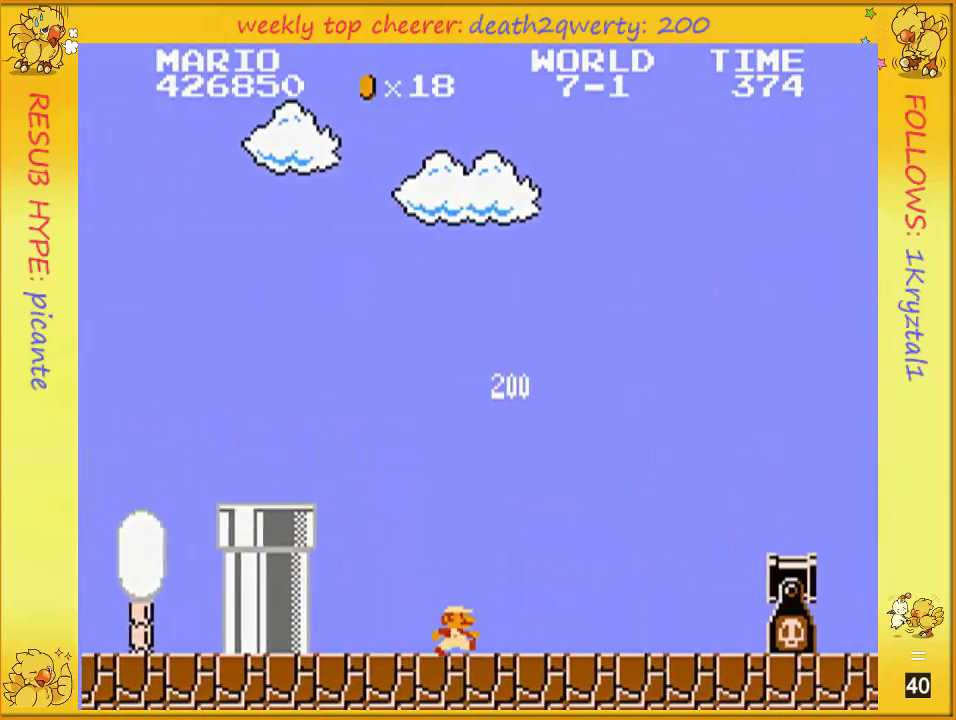
{"buttons": ["B", "DPAD_UP", "DPAD_RIGHT"], "events": []}
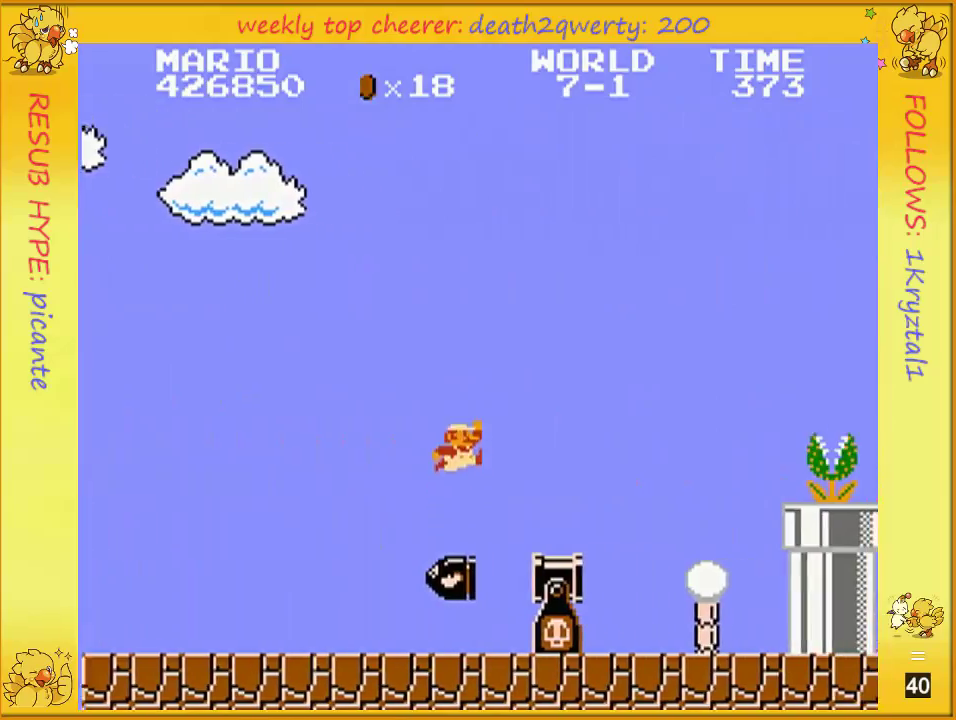
{"buttons": ["B", "DPAD_UP", "DPAD_RIGHT"], "events": [[33, "A", "down"], [317, "A", "up"]]}
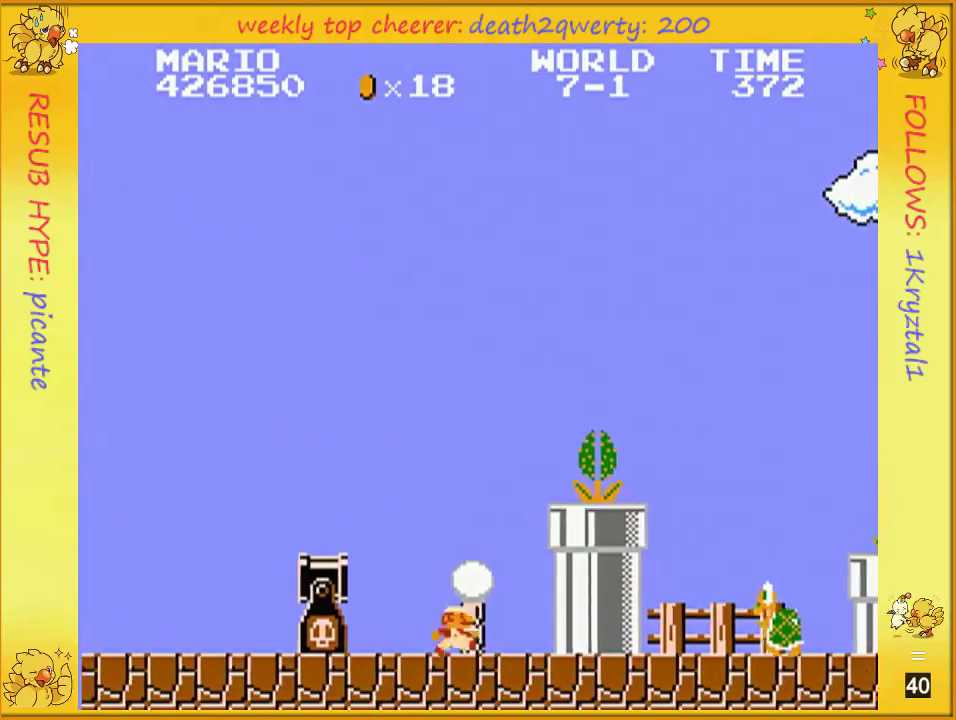
{"buttons": ["B", "DPAD_RIGHT"], "events": [[83, "DPAD_UP", "up"], [150, "DPAD_UP", "down"], [217, "DPAD_UP", "up"], [250, "A", "down"], [283, "B", "up"], [283, "DPAD_UP", "down"], [367, "B", "down"], [433, "A", "up"], [433, "DPAD_UP", "up"]]}
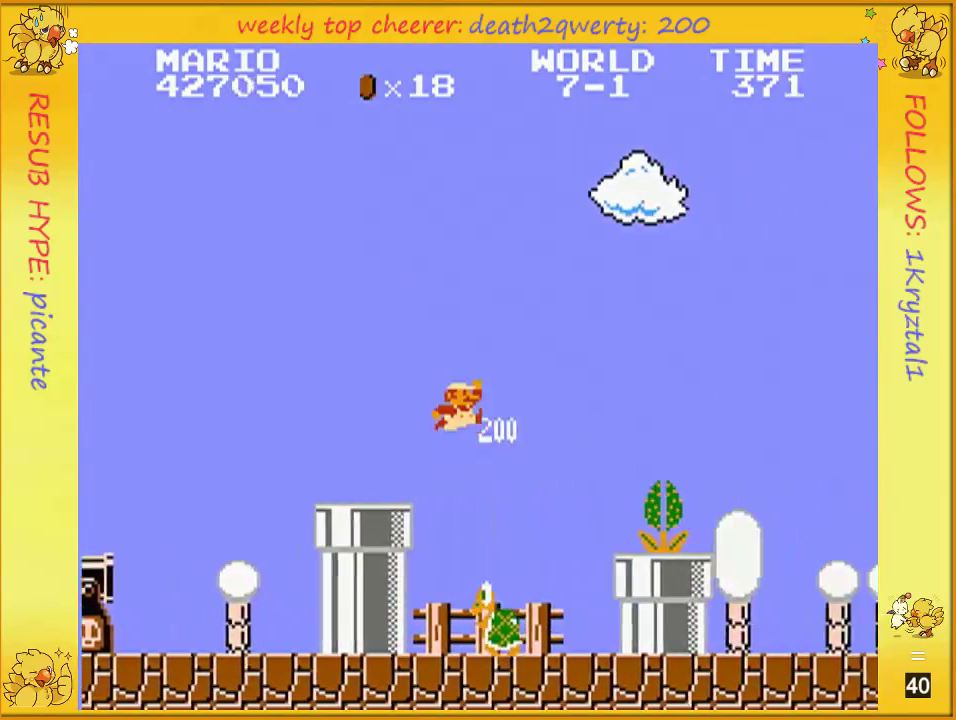
{"buttons": ["A", "B", "DPAD_UP", "DPAD_RIGHT"], "events": [[183, "A", "down"], [183, "DPAD_UP", "down"], [400, "A", "up"], [467, "A", "down"]]}
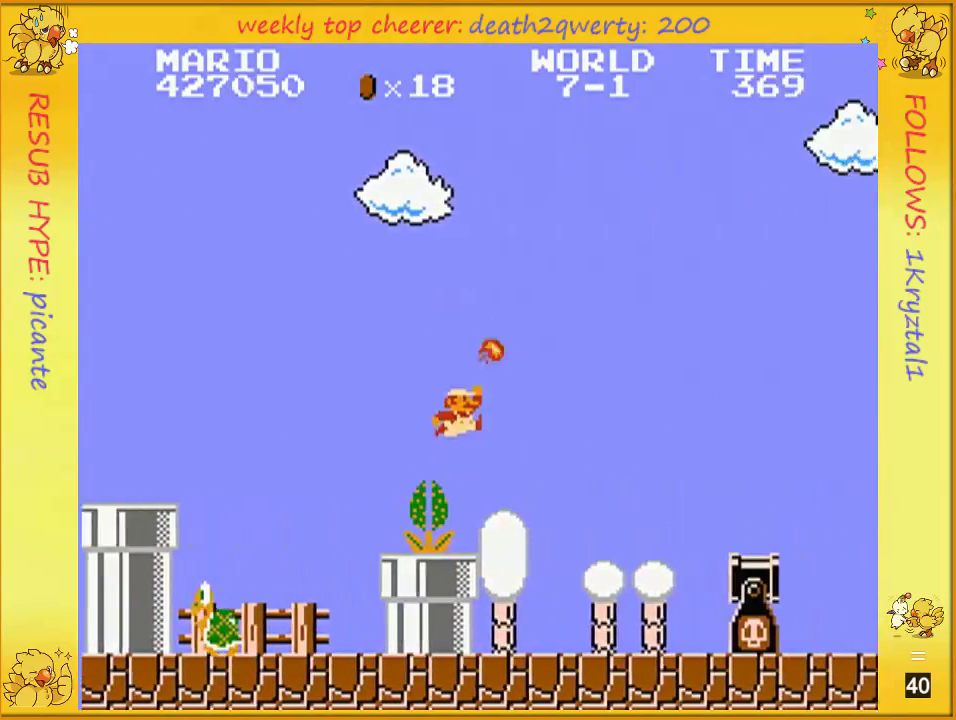
{"buttons": ["B", "DPAD_RIGHT"], "events": [[33, "A", "up"], [117, "B", "up"], [150, "B", "down"], [217, "DPAD_UP", "up"]]}
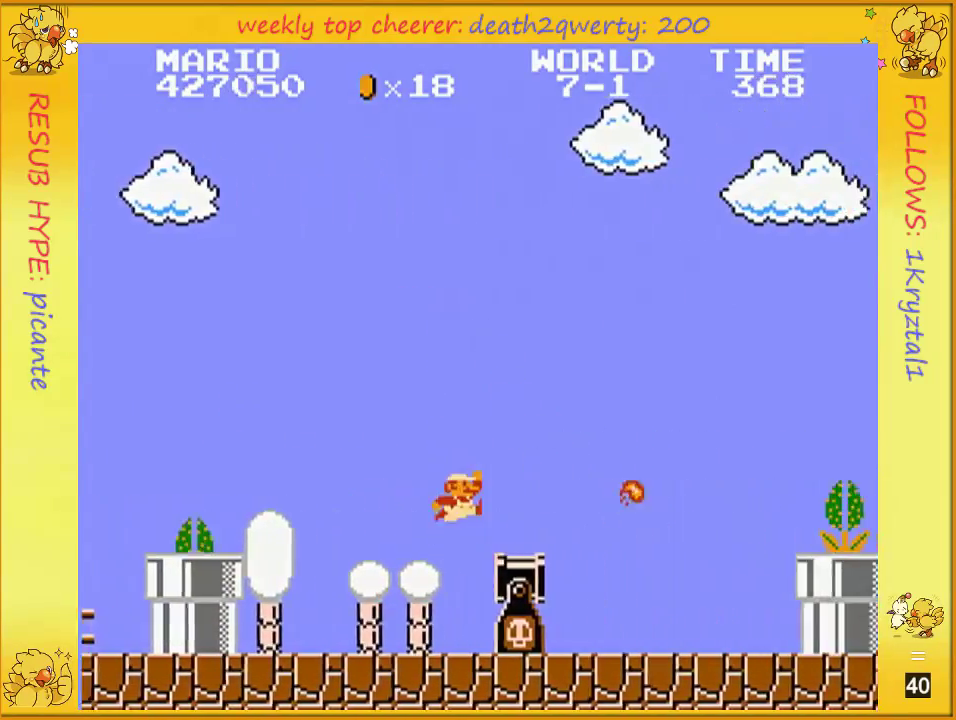
{"buttons": ["B", "DPAD_UP", "DPAD_RIGHT"], "events": [[83, "A", "down"], [83, "DPAD_UP", "down"], [250, "A", "up"]]}
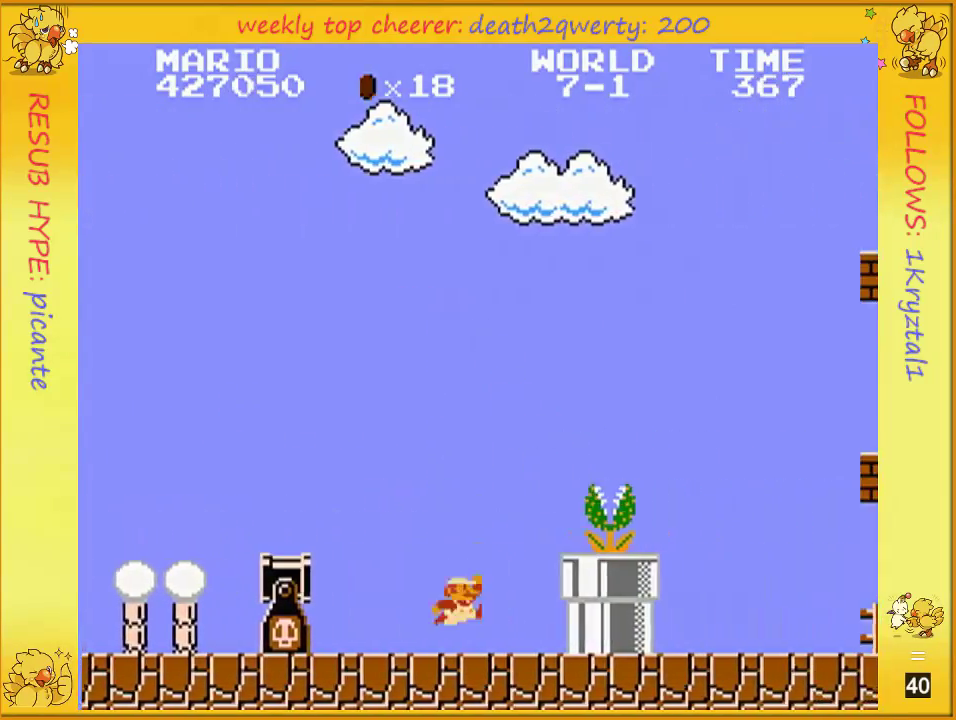
{"buttons": ["B", "DPAD_UP", "DPAD_RIGHT"], "events": [[217, "A", "down"], [467, "A", "up"]]}
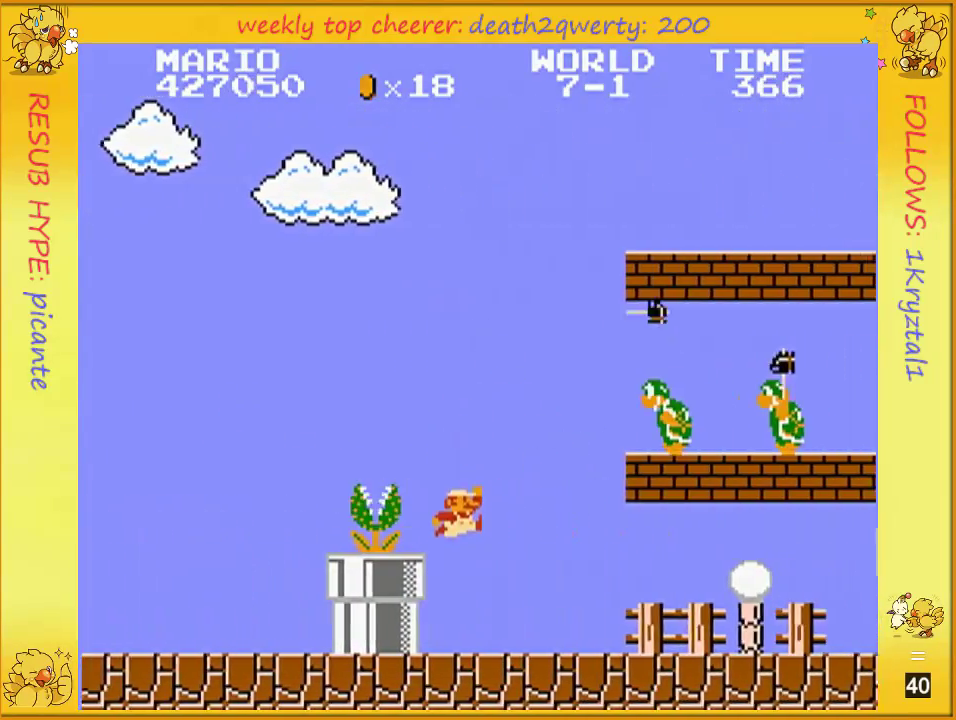
{"buttons": ["B", "DPAD_UP", "DPAD_RIGHT"], "events": []}
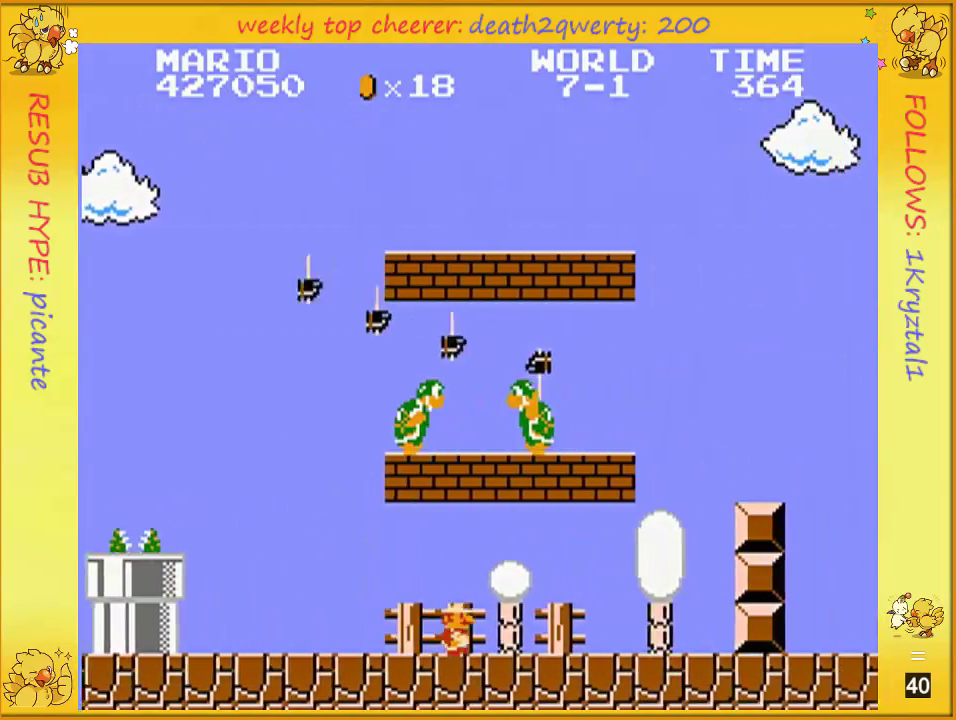
{"buttons": ["B", "DPAD_UP", "DPAD_RIGHT"], "events": []}
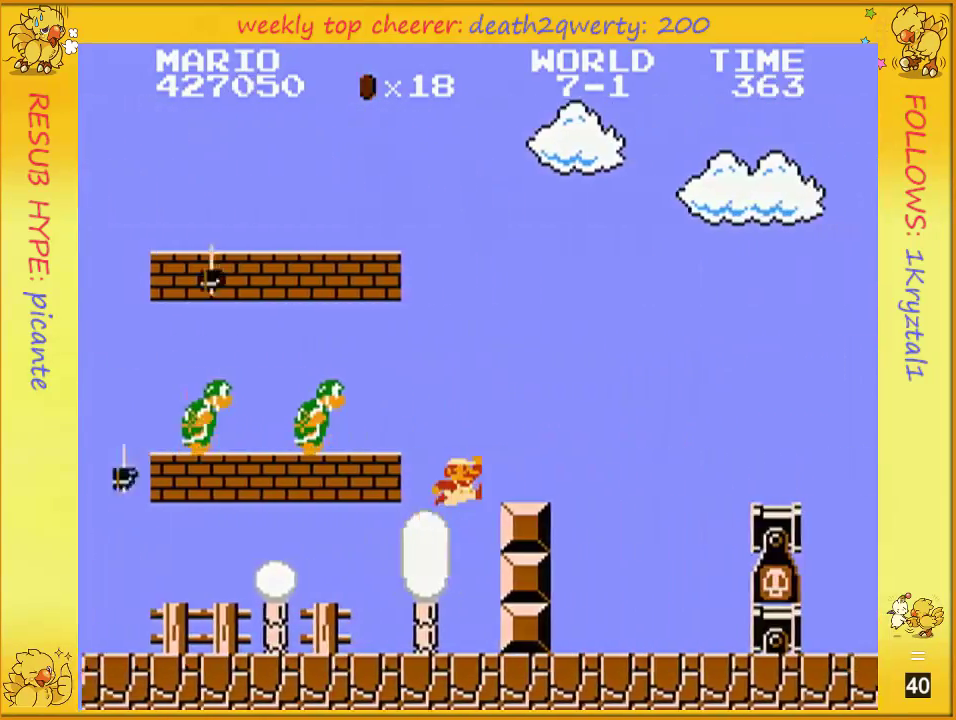
{"buttons": ["A", "B", "DPAD_UP", "DPAD_RIGHT"], "events": [[67, "A", "down"], [217, "A", "up"], [400, "A", "down"]]}
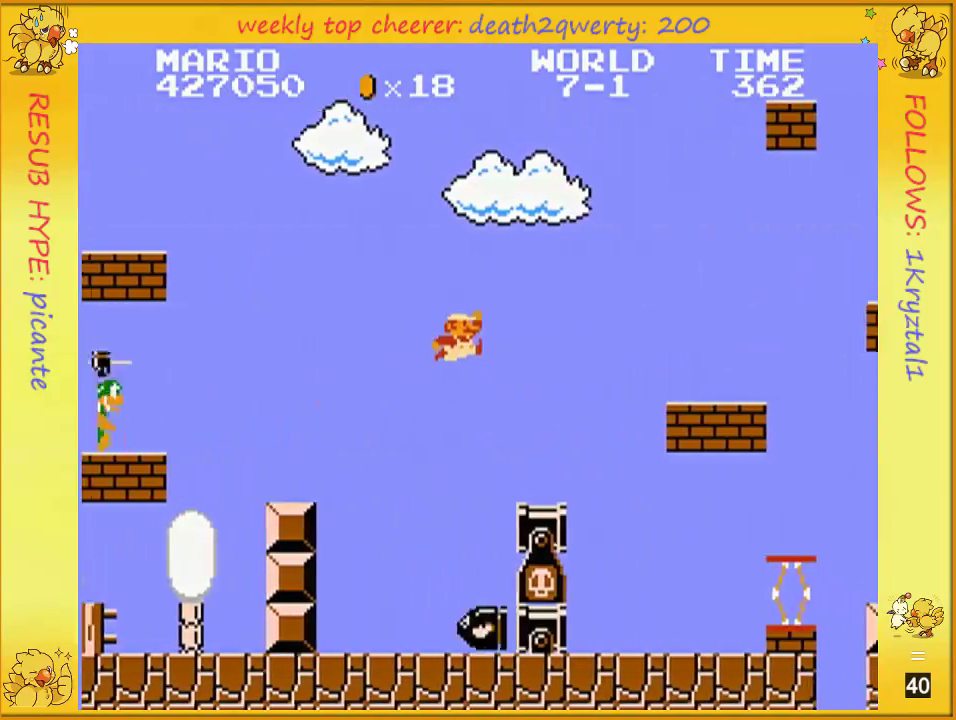
{"buttons": ["A", "B", "DPAD_UP", "DPAD_RIGHT"], "events": [[67, "A", "up"], [467, "A", "down"]]}
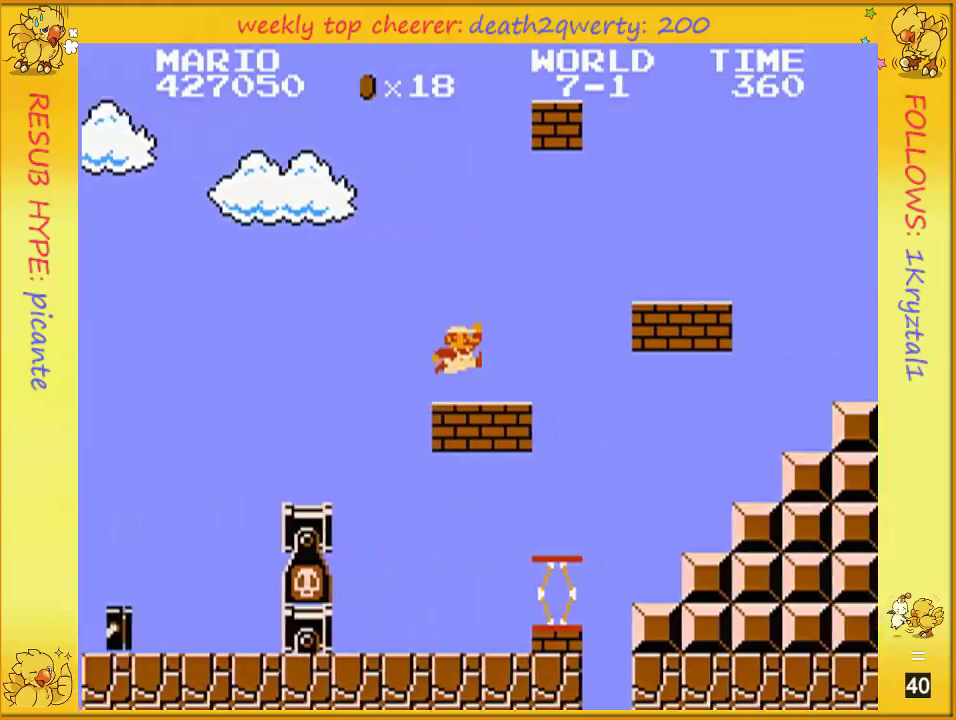
{"buttons": ["B", "DPAD_UP", "DPAD_RIGHT"], "events": [[67, "A", "up"], [367, "A", "down"], [467, "A", "up"]]}
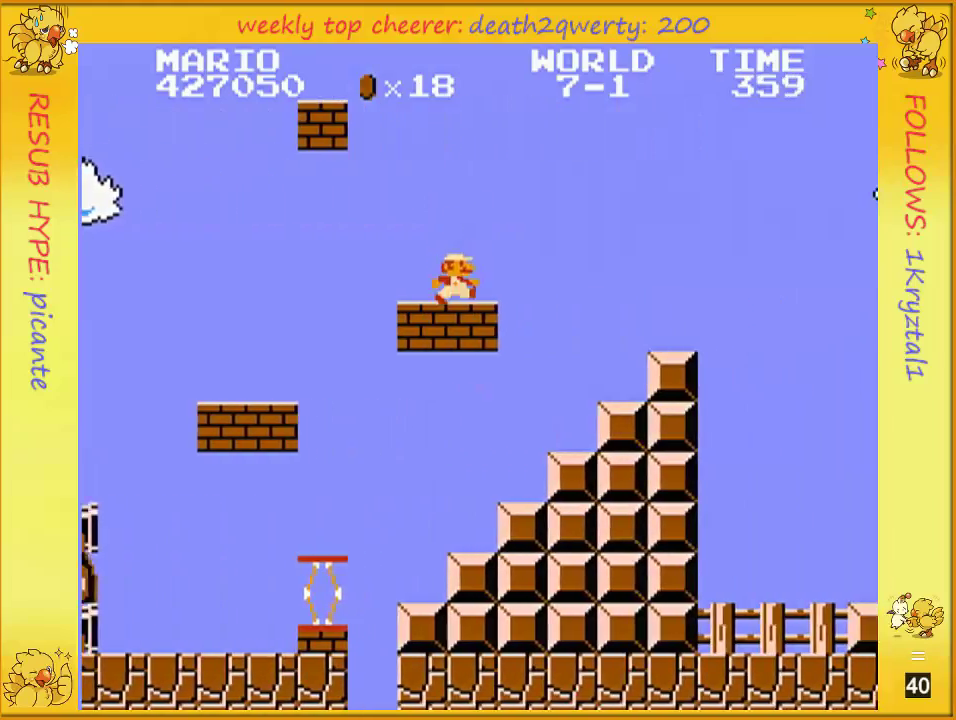
{"buttons": ["A", "B", "DPAD_UP", "DPAD_RIGHT"], "events": [[317, "A", "down"]]}
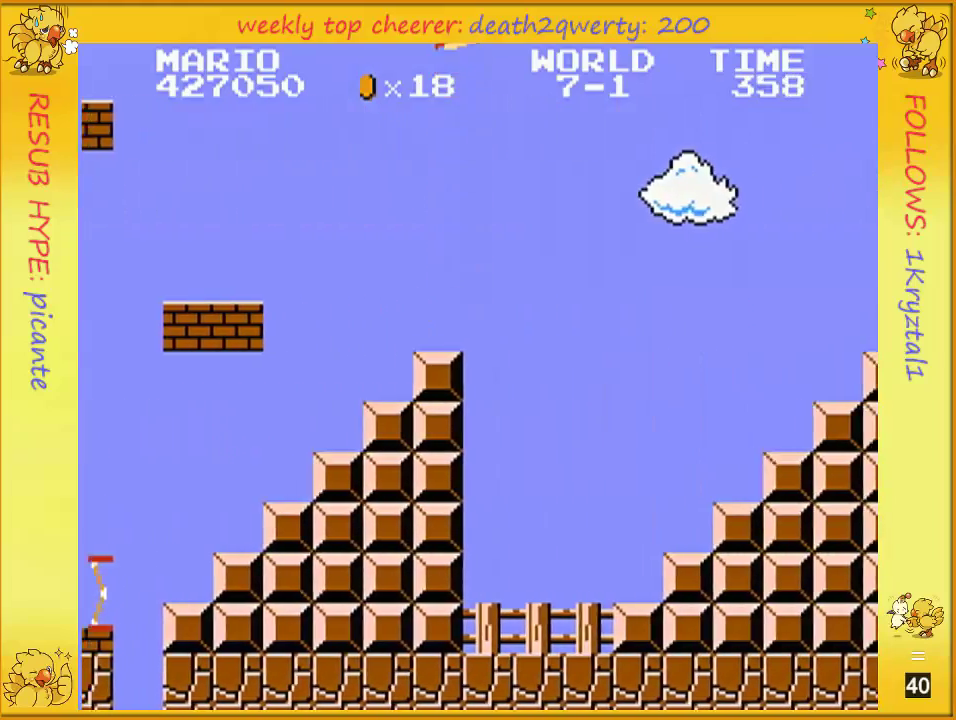
{"buttons": ["B", "DPAD_LEFT"], "events": [[283, "A", "up"], [317, "DPAD_RIGHT", "up"], [317, "DPAD_UP", "up"], [500, "DPAD_LEFT", "down"]]}
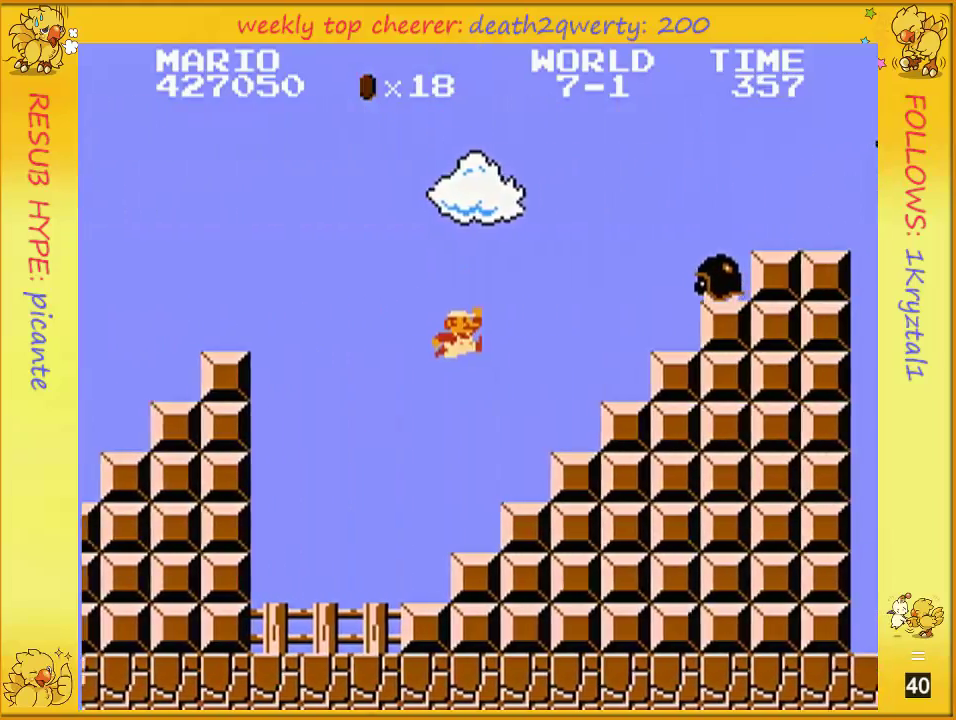
{"buttons": ["A", "B", "DPAD_UP", "DPAD_RIGHT"], "events": [[283, "DPAD_LEFT", "up"], [467, "A", "down"], [467, "DPAD_RIGHT", "down"], [467, "DPAD_UP", "down"]]}
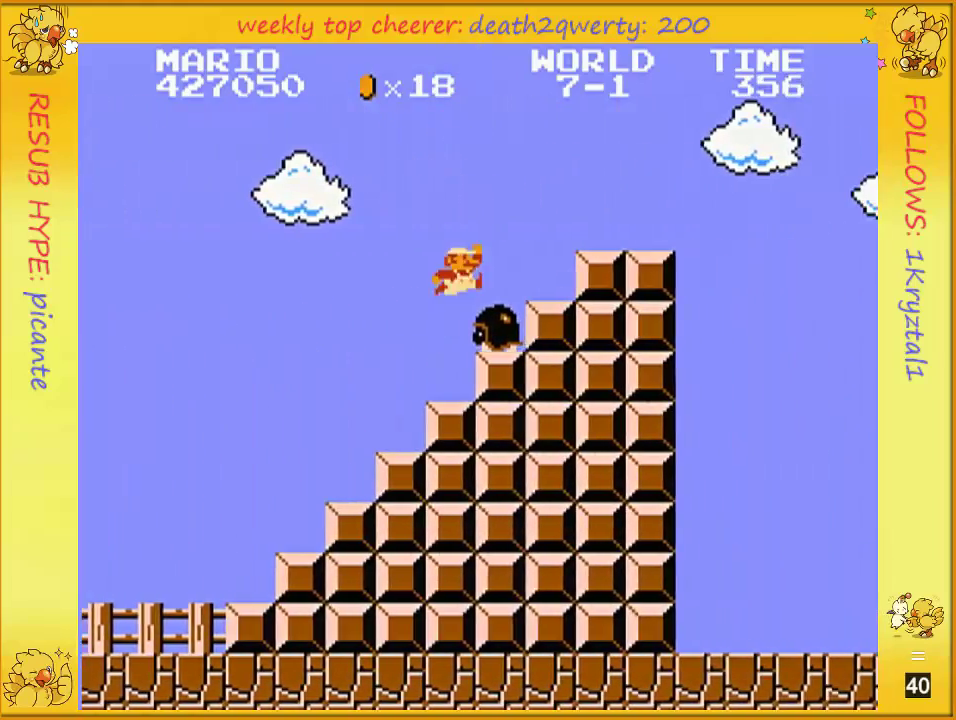
{"buttons": ["A", "B", "DPAD_UP", "DPAD_RIGHT"], "events": []}
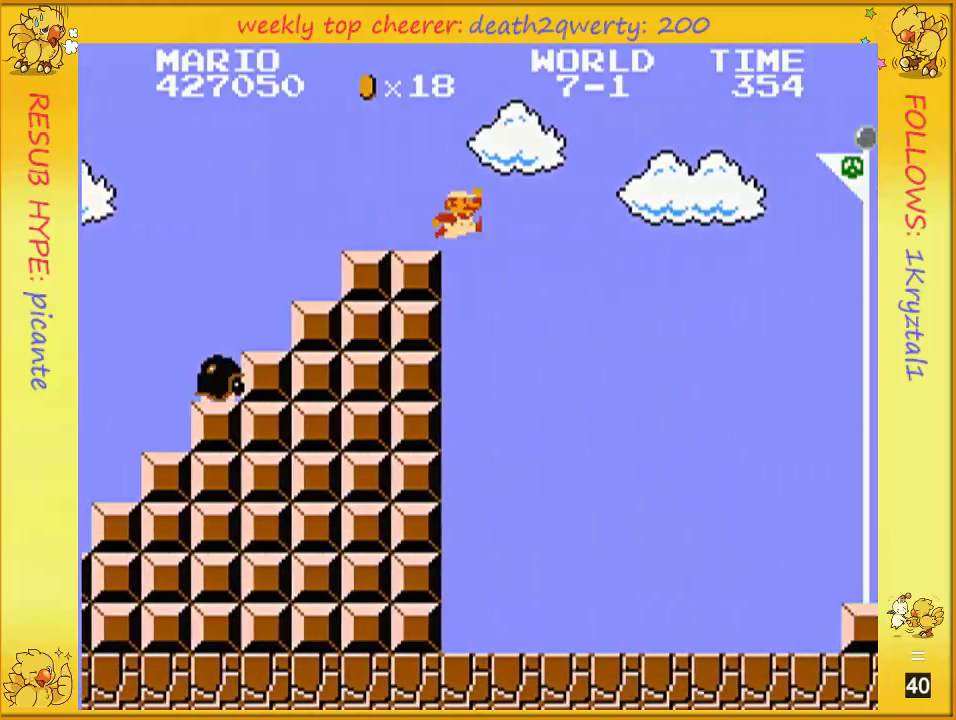
{"buttons": ["A", "B", "DPAD_UP", "DPAD_RIGHT"], "events": [[33, "A", "up"], [67, "DPAD_UP", "up"], [250, "A", "down"], [283, "DPAD_UP", "down"]]}
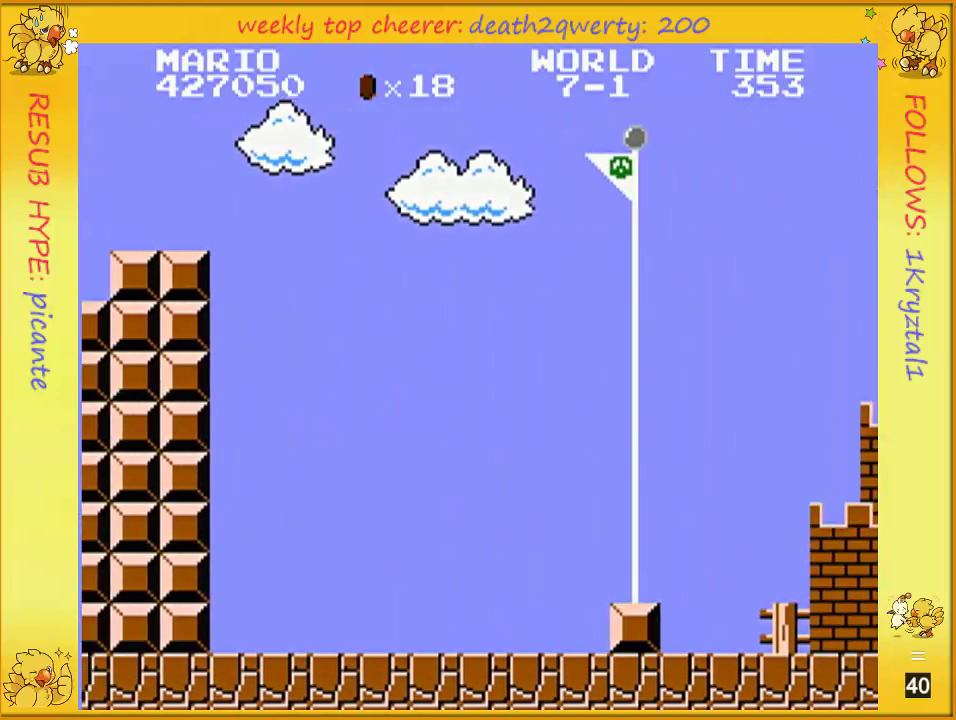
{"buttons": ["A", "B", "DPAD_UP", "DPAD_RIGHT"], "events": [[33, "DPAD_RIGHT", "up"], [33, "DPAD_UP", "up"], [150, "DPAD_LEFT", "down"], [317, "DPAD_LEFT", "up"], [367, "DPAD_RIGHT", "down"], [367, "DPAD_UP", "down"]]}
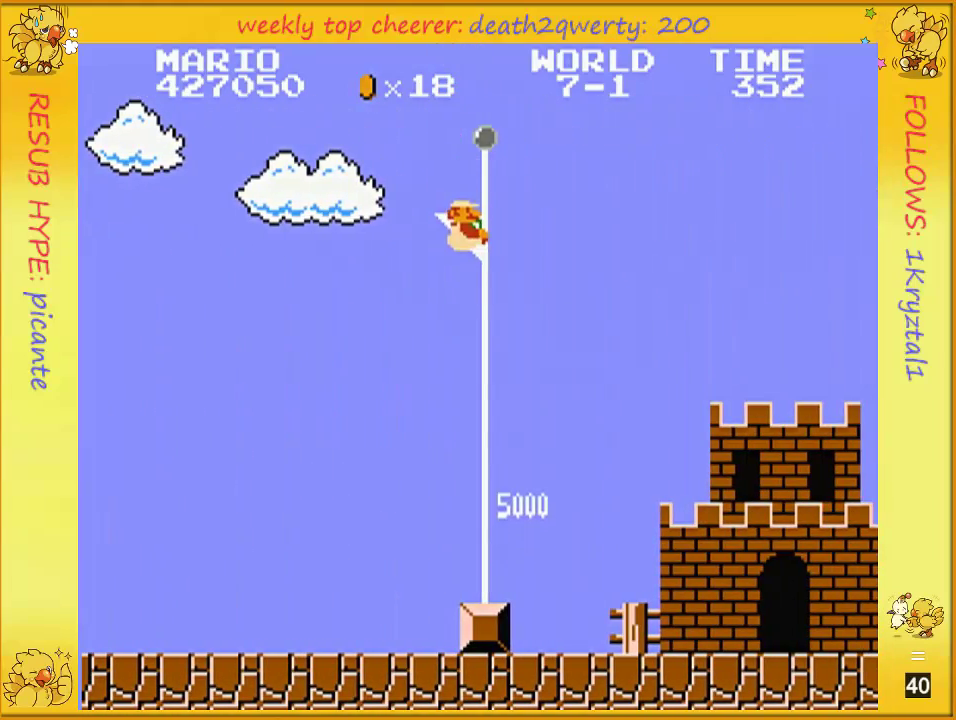
{"buttons": [], "events": [[150, "A", "up"], [150, "B", "up"], [217, "DPAD_RIGHT", "up"], [217, "DPAD_UP", "up"]]}